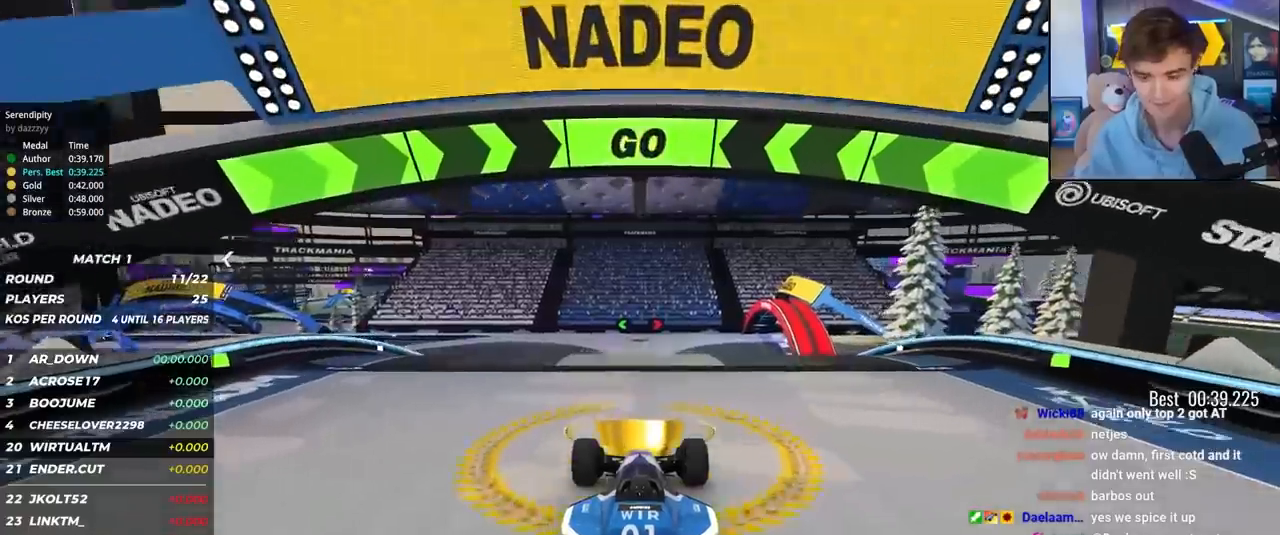
Gameplay with keyboard; each line is a JSON object with the keys held at the frame after it. "events" lists presses ("down") and releases ("up") of "brake", "down", "left", "right" and "up" between this image and that frame as [ms after this image, input, new state], when the widget could be followed in between. No other keys are recorded. Mouse input is not recorded. Key names are as the overlay labels them; some are game actions (e.g. jump) rather than physical keys.
{"keys": ["up"], "events": [[317, "left", "down"], [367, "left", "up"]]}
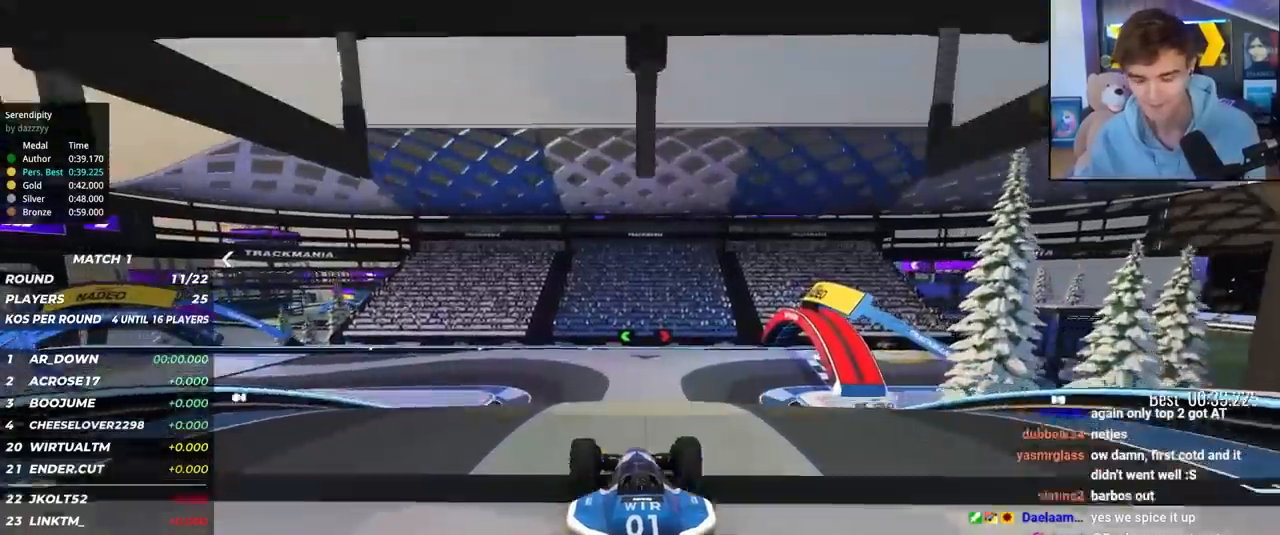
{"keys": ["up"], "events": [[300, "left", "down"], [333, "left", "up"]]}
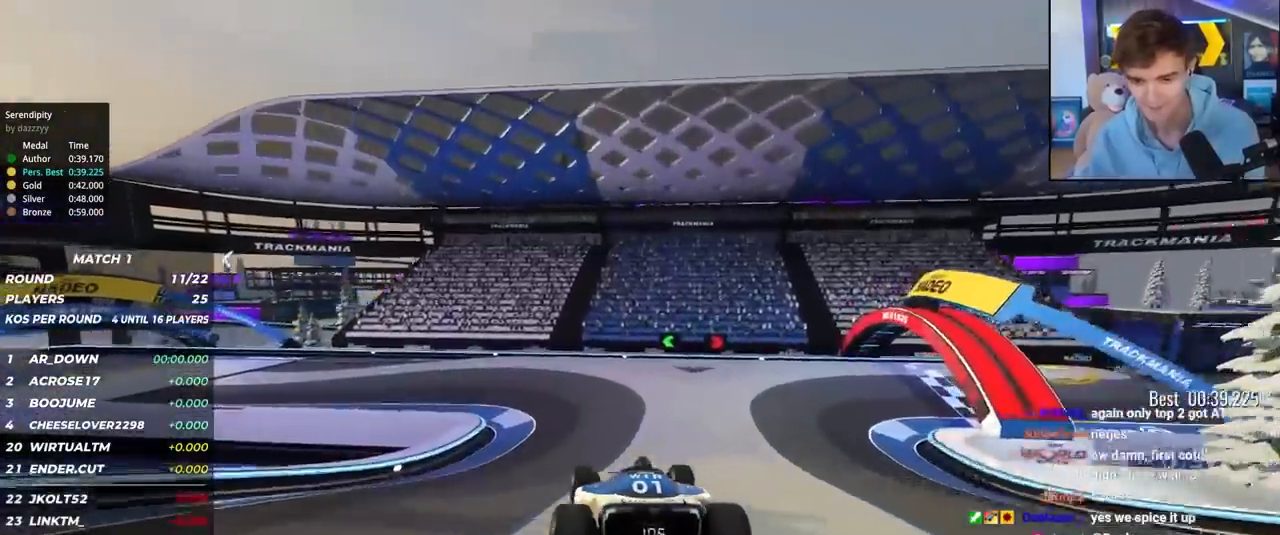
{"keys": ["left", "up"], "events": [[217, "left", "down"], [317, "left", "up"], [350, "left", "down"]]}
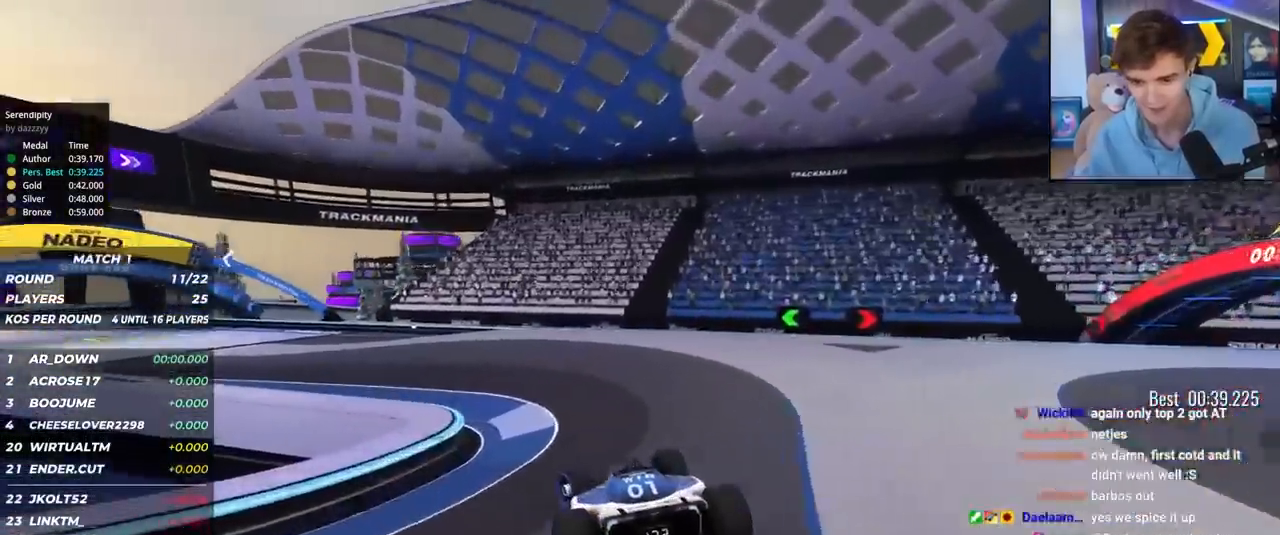
{"keys": ["left", "up"], "events": []}
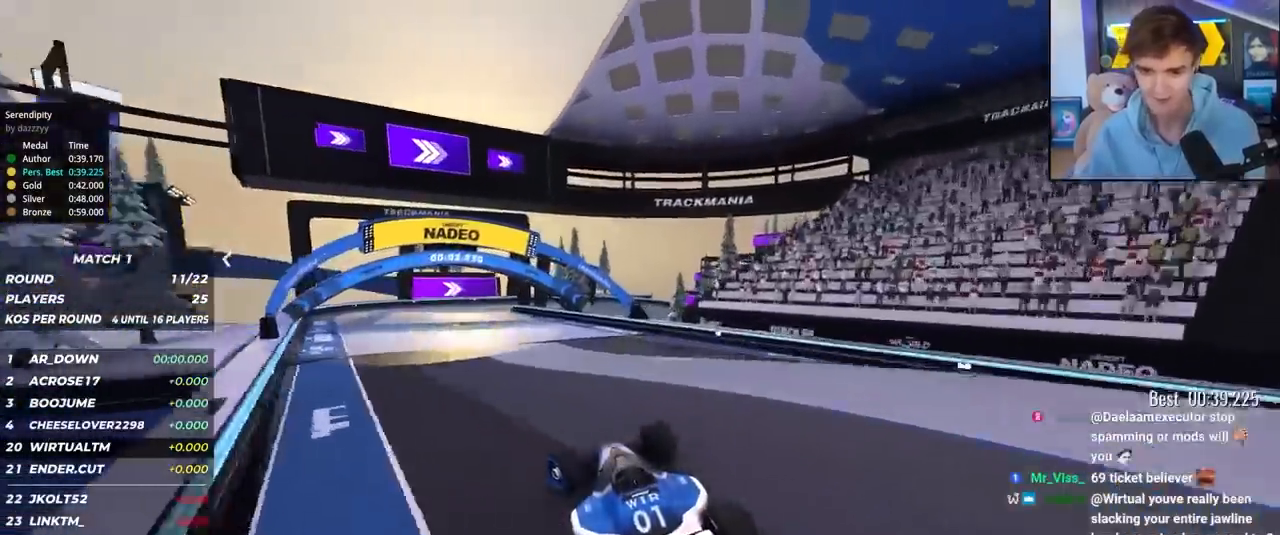
{"keys": ["up"], "events": [[100, "left", "up"], [200, "right", "down"], [283, "right", "up"]]}
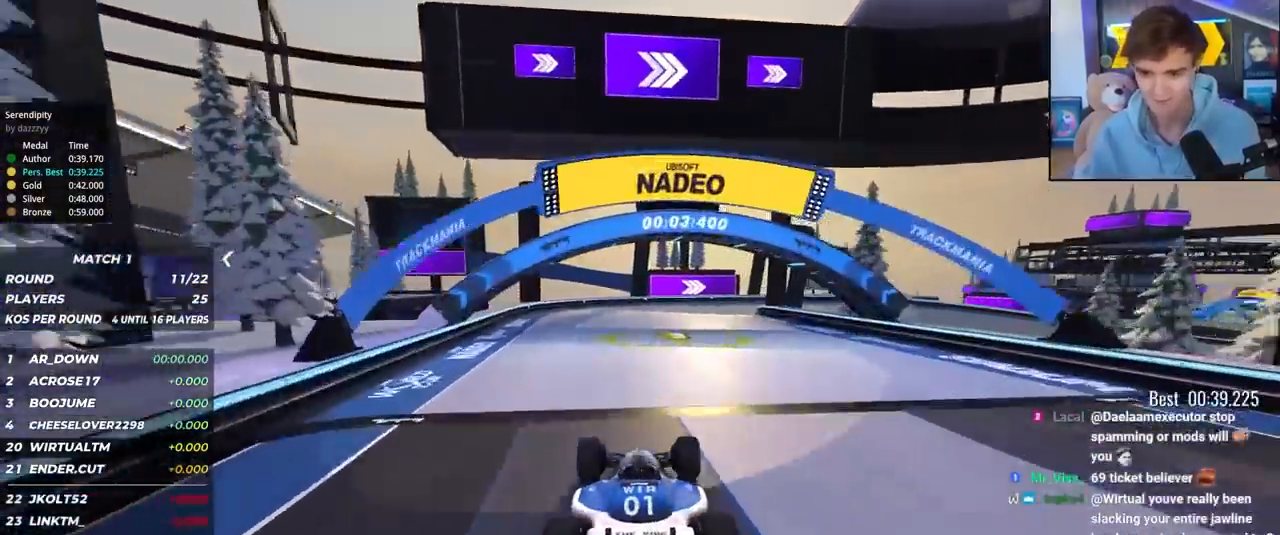
{"keys": ["up"], "events": [[250, "right", "down"], [350, "right", "up"]]}
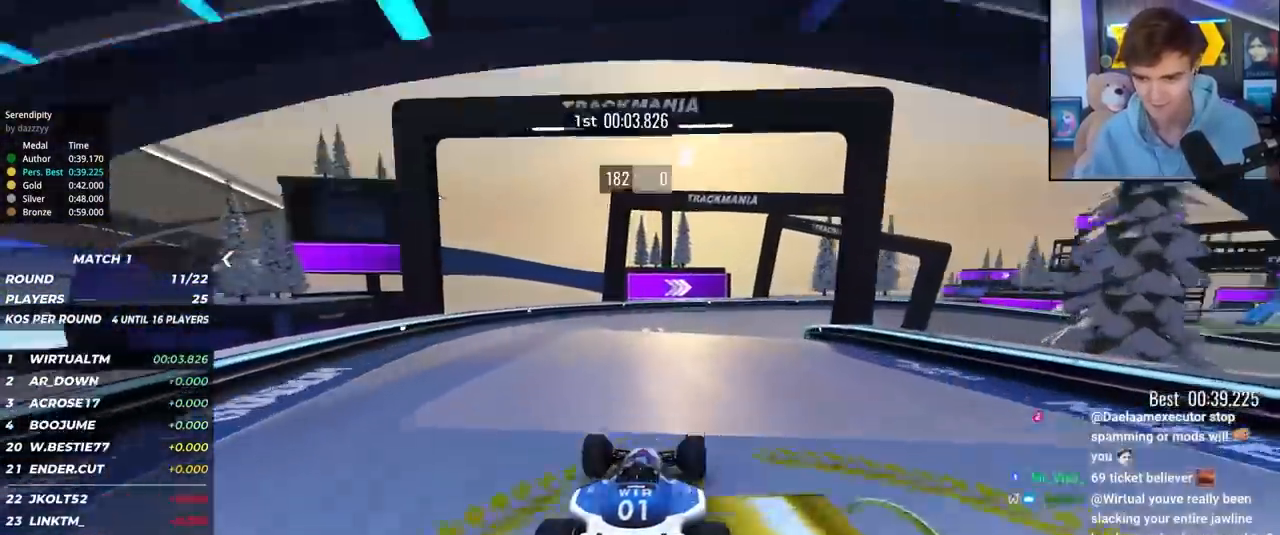
{"keys": ["right", "up"], "events": [[33, "right", "down"], [83, "right", "up"], [183, "right", "down"]]}
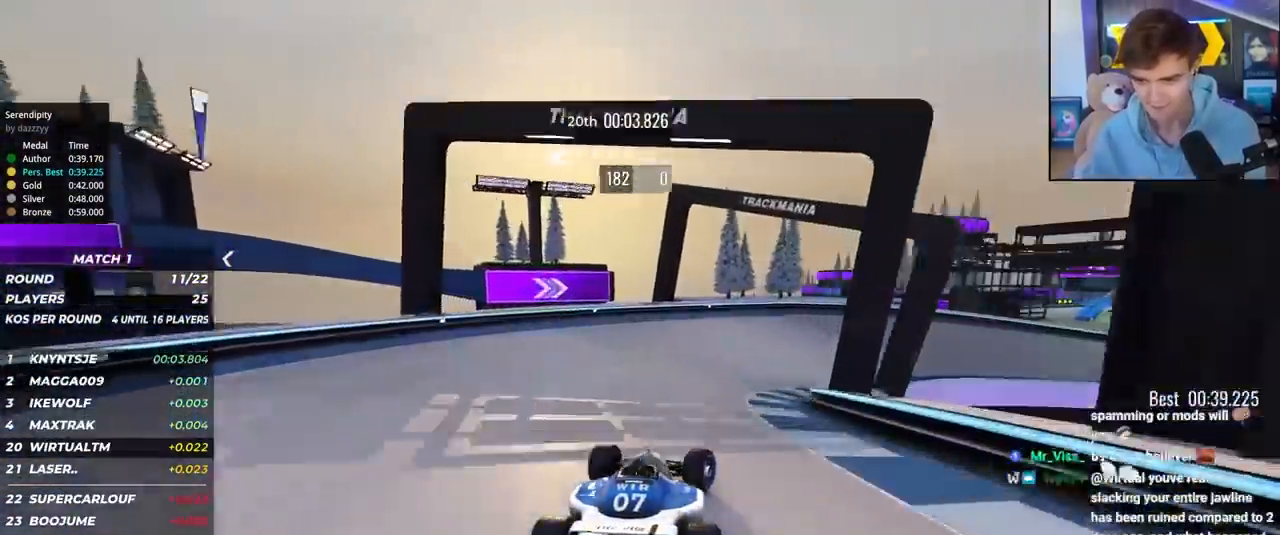
{"keys": ["right", "up"], "events": [[17, "right", "up"], [50, "right", "down"]]}
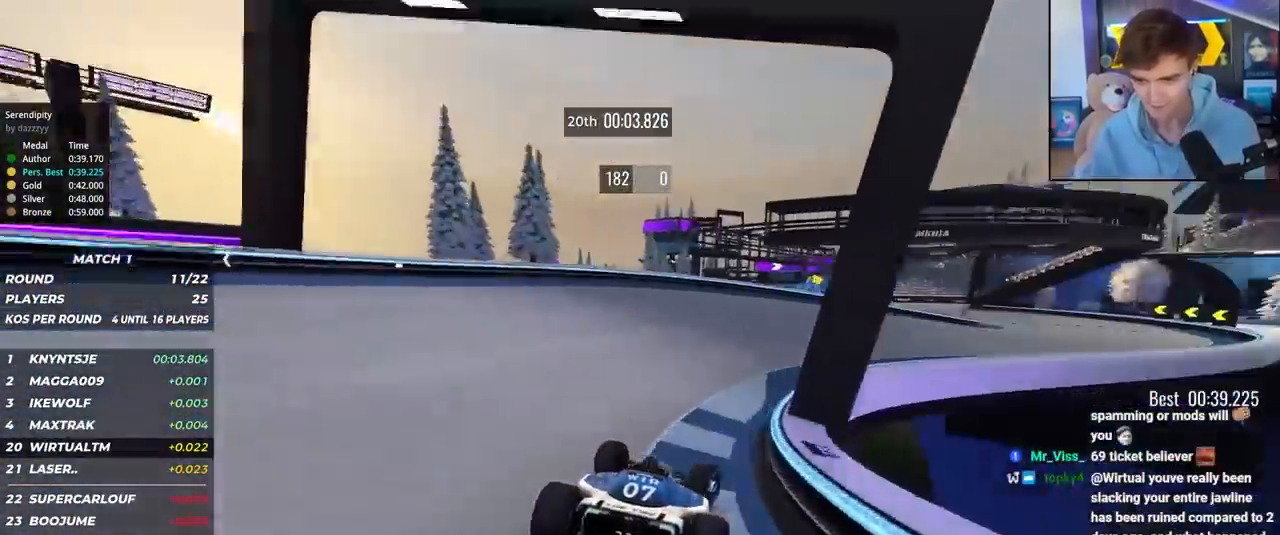
{"keys": ["right", "up"], "events": []}
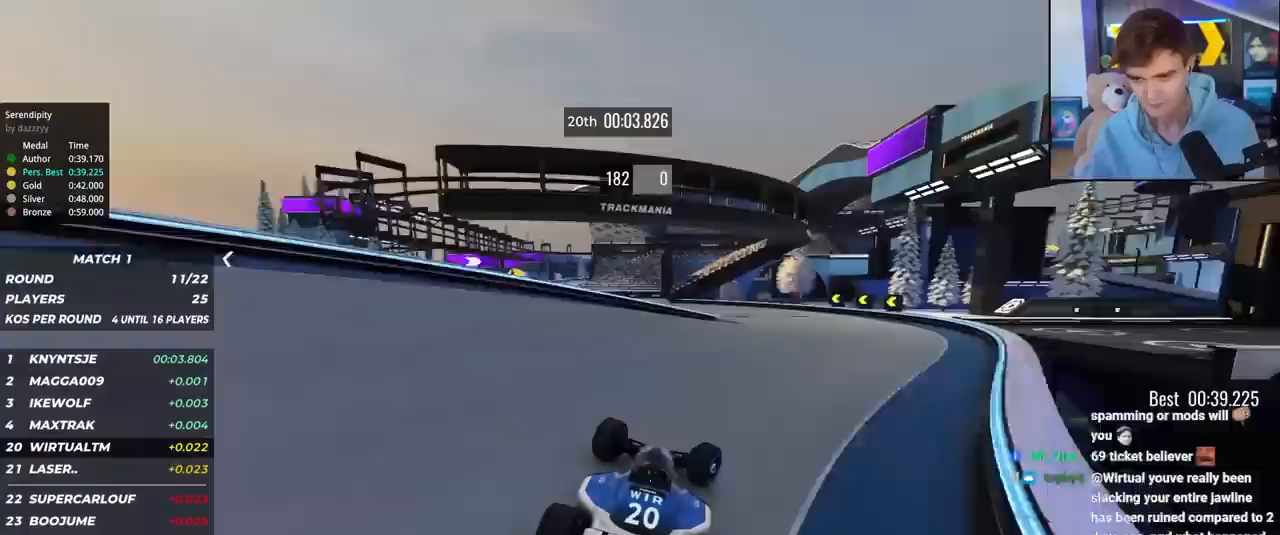
{"keys": ["left", "up"], "events": [[83, "right", "up"], [233, "left", "down"]]}
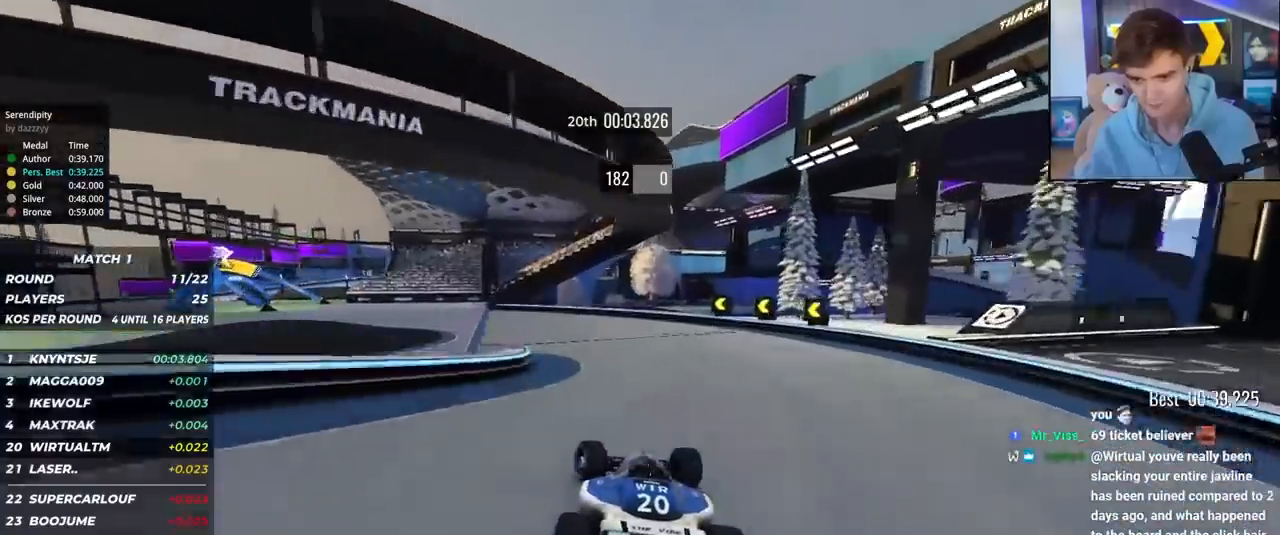
{"keys": ["left", "up"], "events": []}
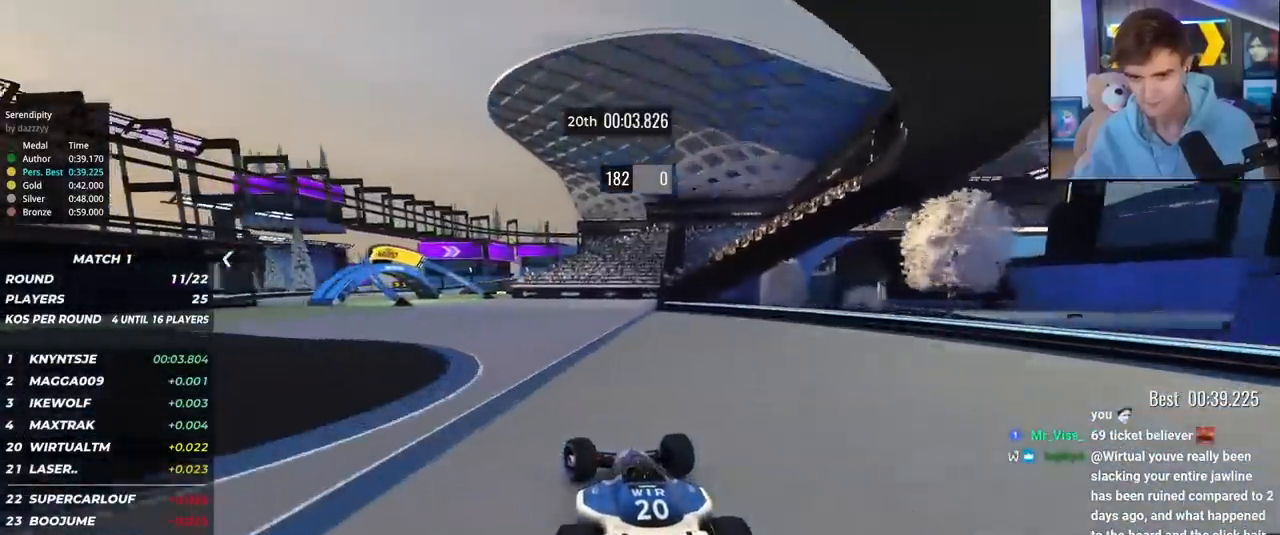
{"keys": ["left", "up"], "events": [[117, "left", "up"], [267, "left", "down"], [350, "left", "up"], [450, "left", "down"]]}
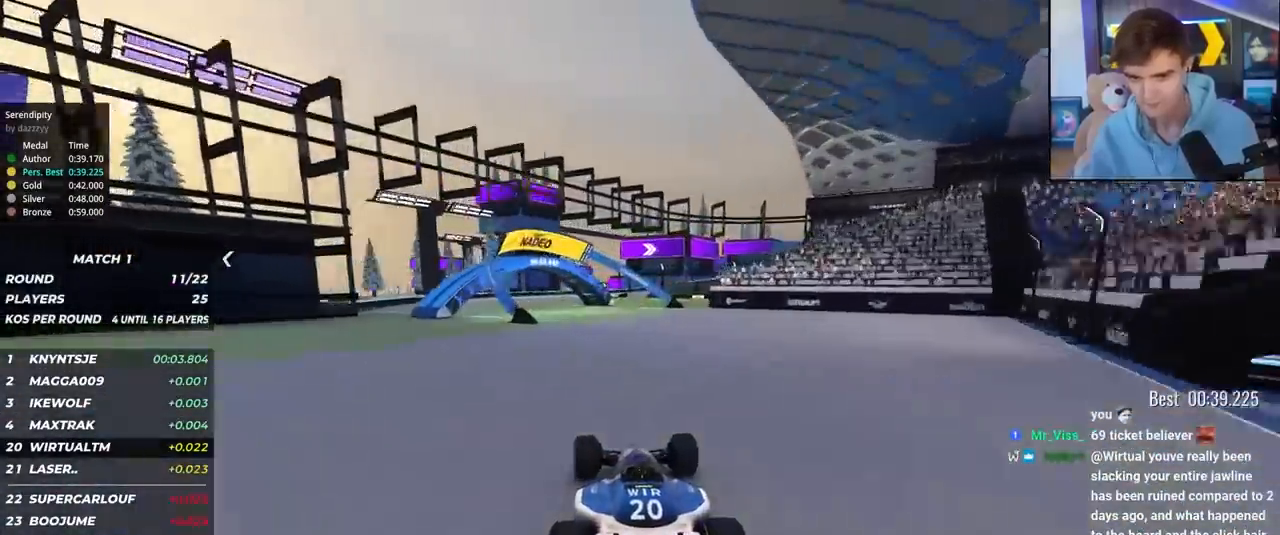
{"keys": ["right", "up"], "events": [[233, "left", "up"], [367, "right", "down"]]}
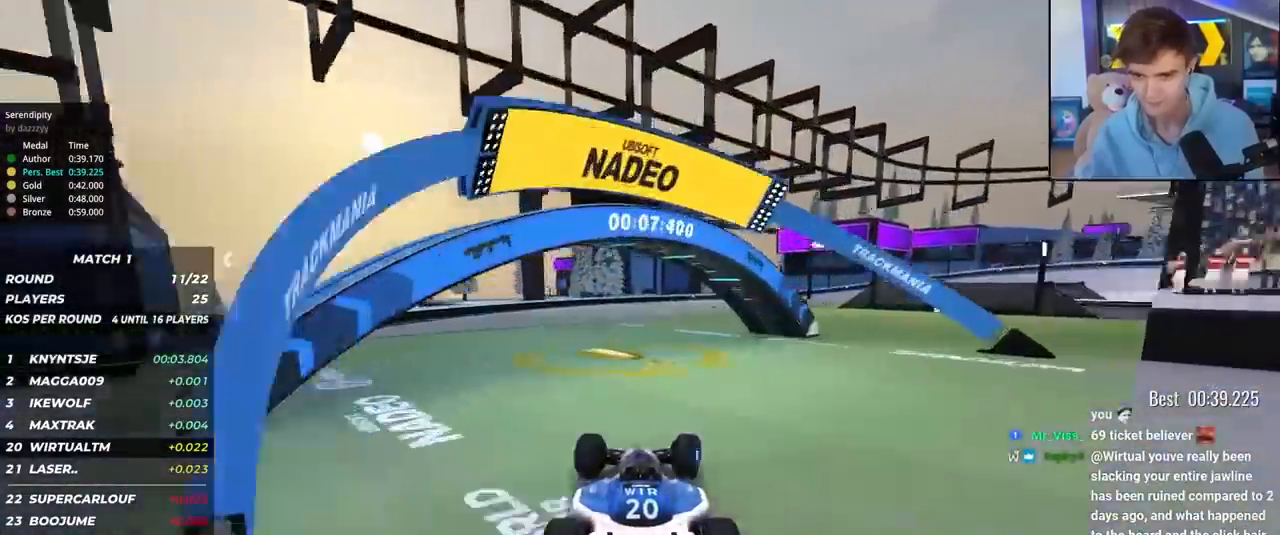
{"keys": ["right", "up"], "events": []}
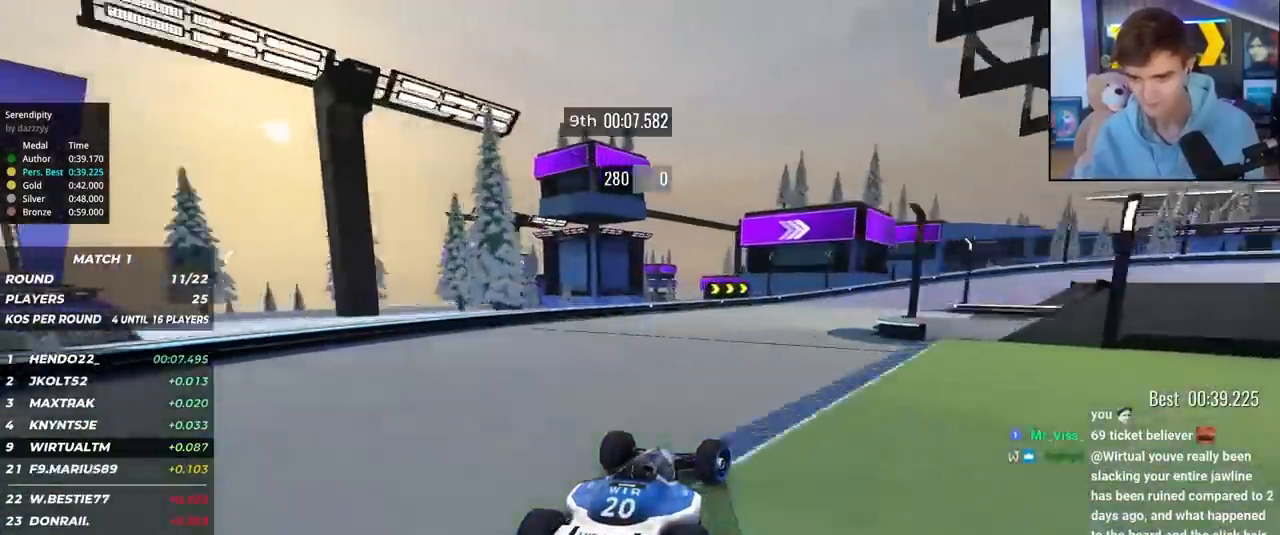
{"keys": ["right", "up"], "events": [[117, "brake", "down"], [267, "brake", "up"], [400, "brake", "down"], [450, "brake", "up"]]}
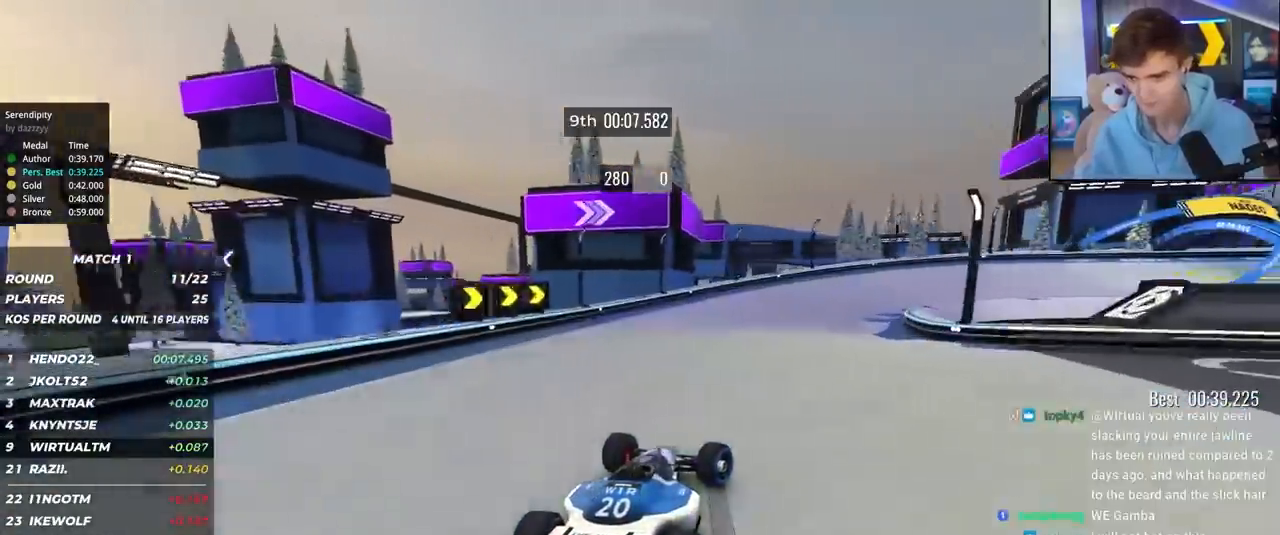
{"keys": ["right", "up"], "events": []}
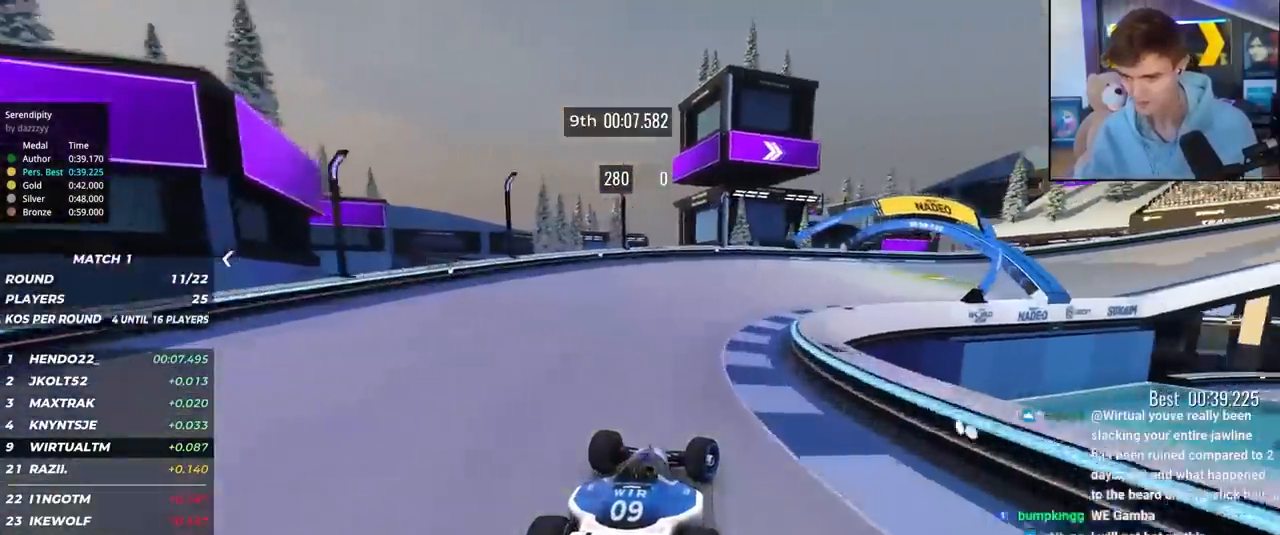
{"keys": ["right", "up"], "events": []}
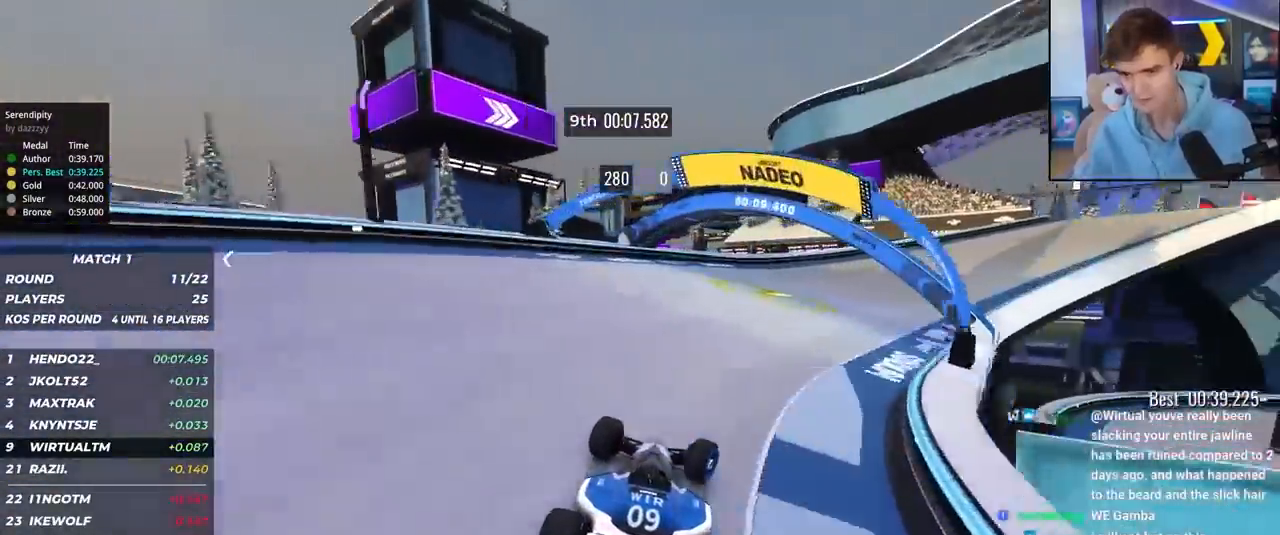
{"keys": ["right", "up"], "events": []}
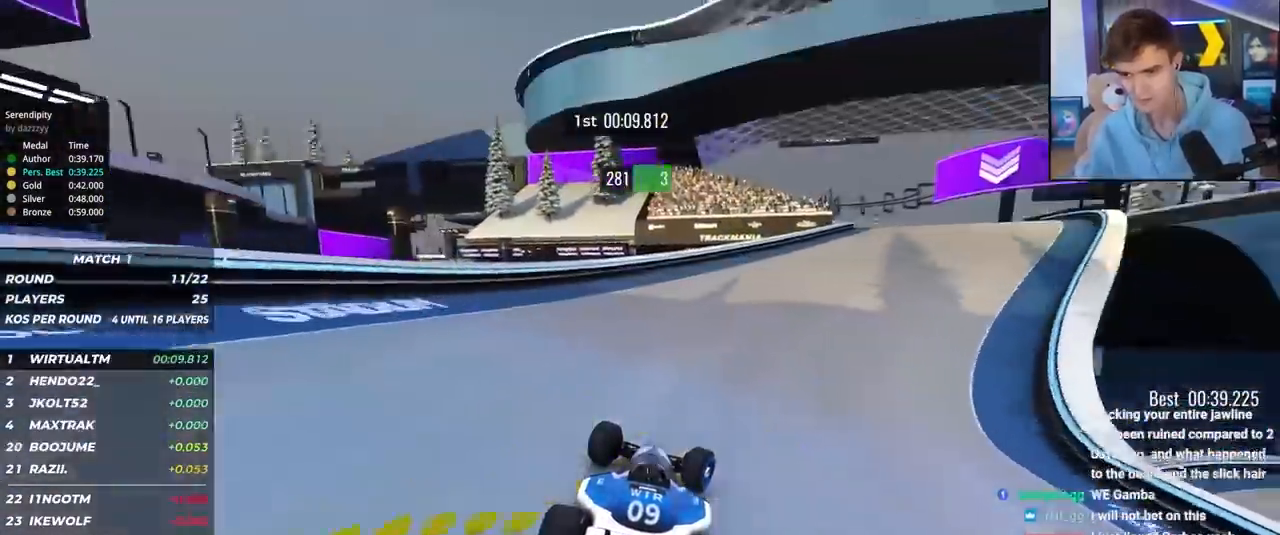
{"keys": ["right", "up"], "events": []}
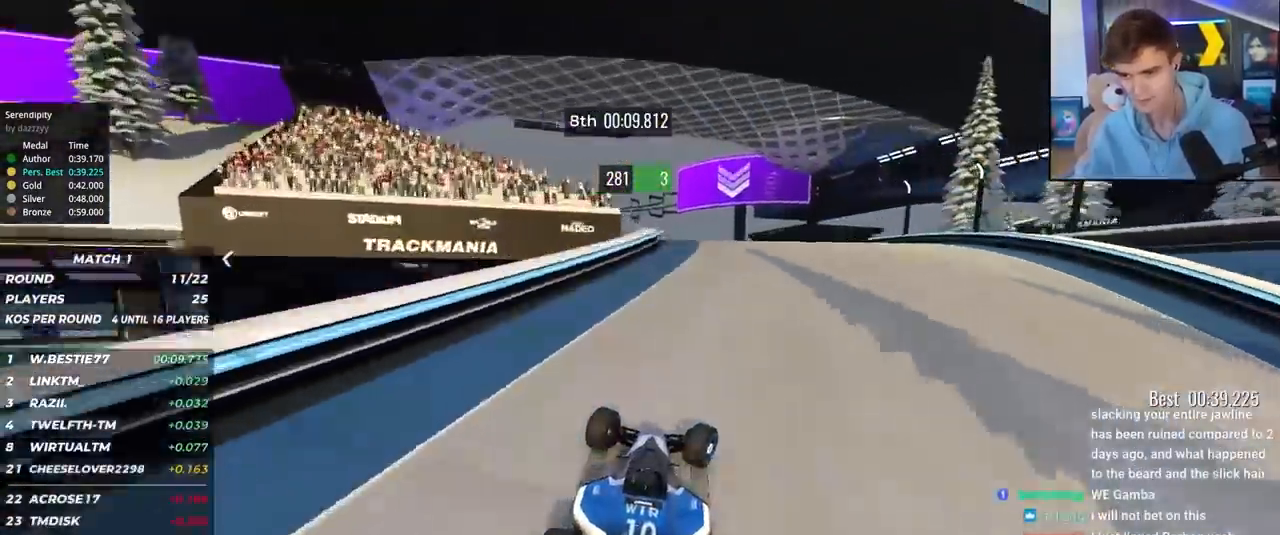
{"keys": ["right", "up"], "events": [[100, "right", "up"], [150, "left", "down"], [383, "left", "up"], [383, "up", "up"], [433, "right", "down"], [433, "up", "down"]]}
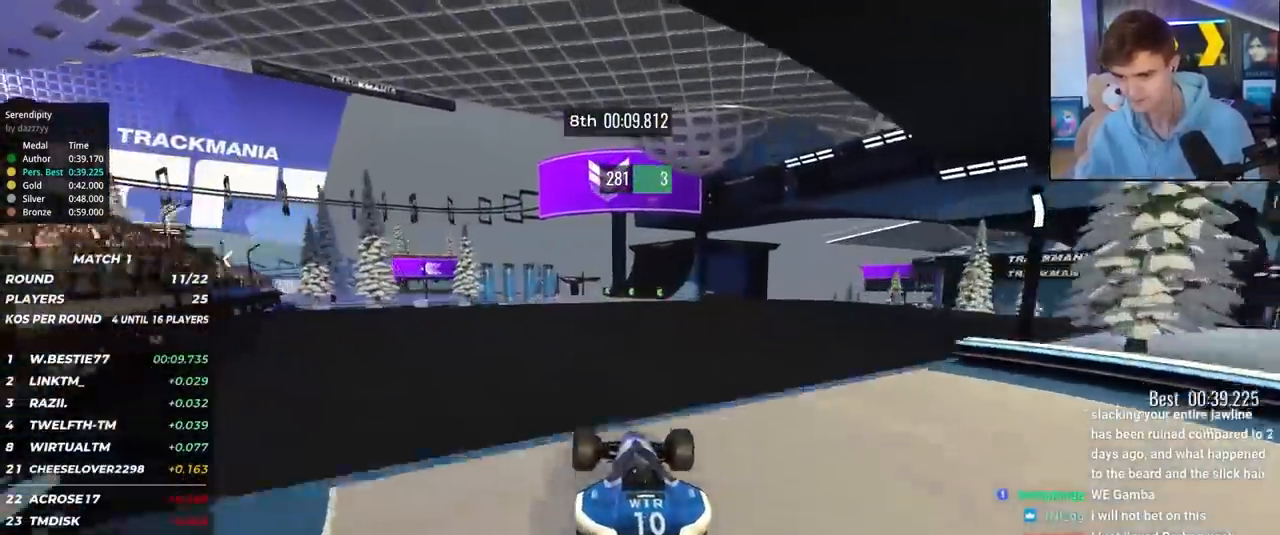
{"keys": ["left", "up"], "events": [[267, "left", "down"], [267, "right", "up"]]}
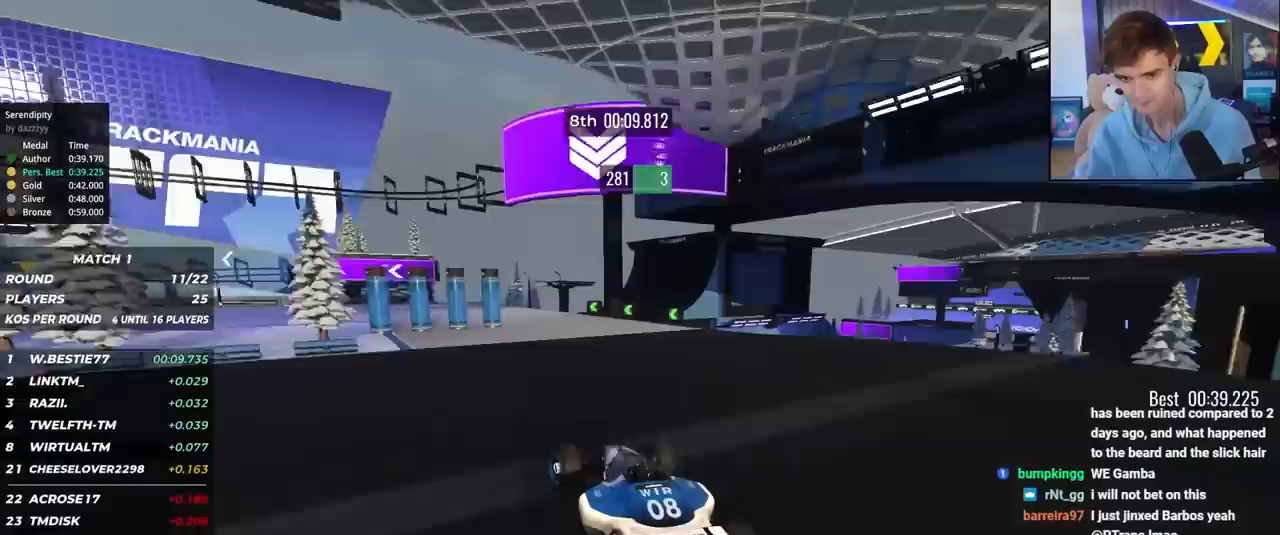
{"keys": ["left", "up"], "events": [[367, "brake", "down"], [417, "brake", "up"]]}
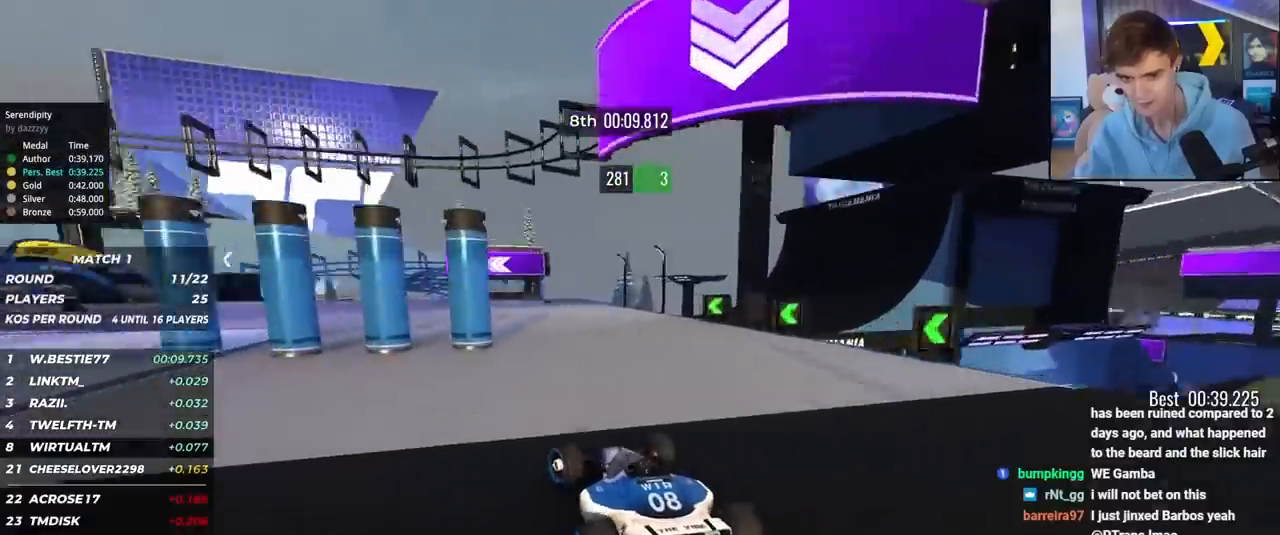
{"keys": ["left", "up"], "events": [[50, "brake", "down"], [50, "left", "up"], [100, "left", "down"], [150, "brake", "up"]]}
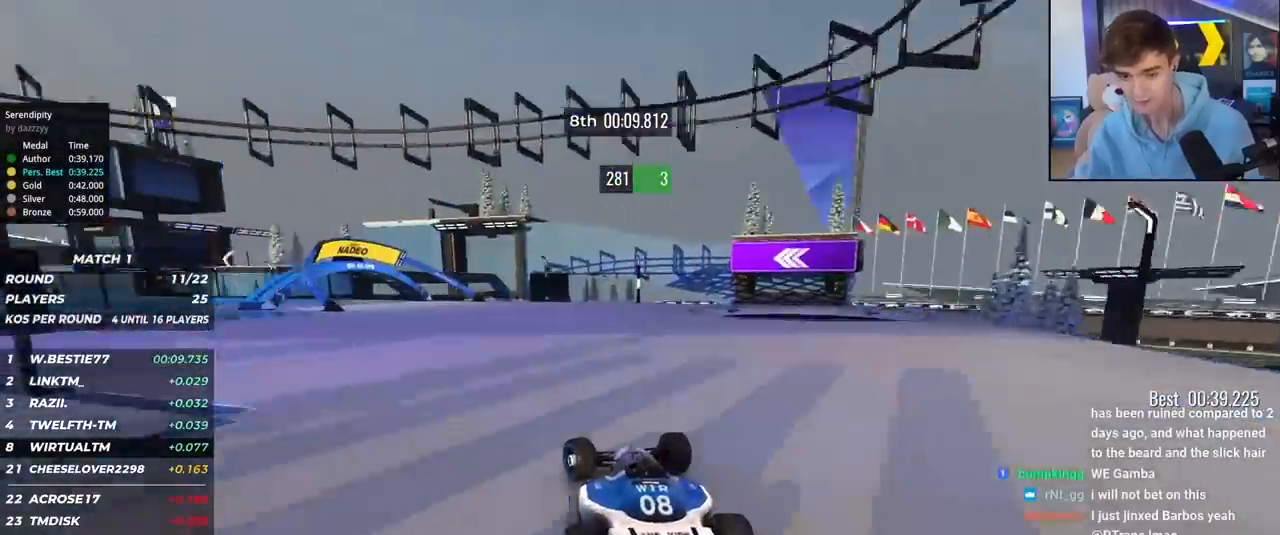
{"keys": ["up"], "events": [[350, "left", "up"]]}
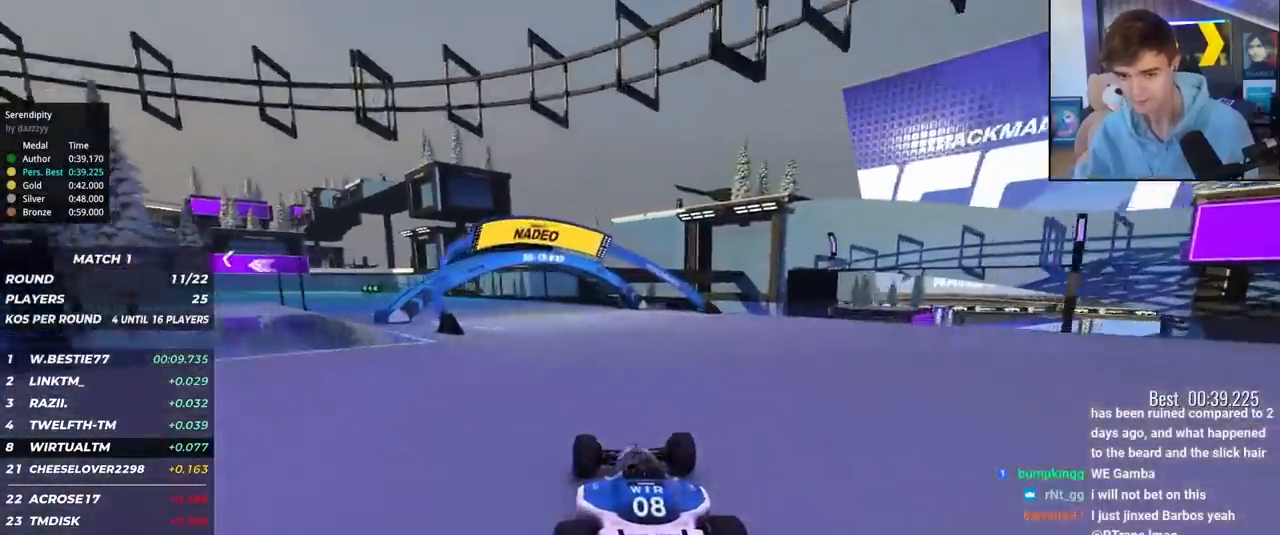
{"keys": ["left", "up"], "events": [[50, "left", "down"], [283, "left", "up"], [417, "left", "down"]]}
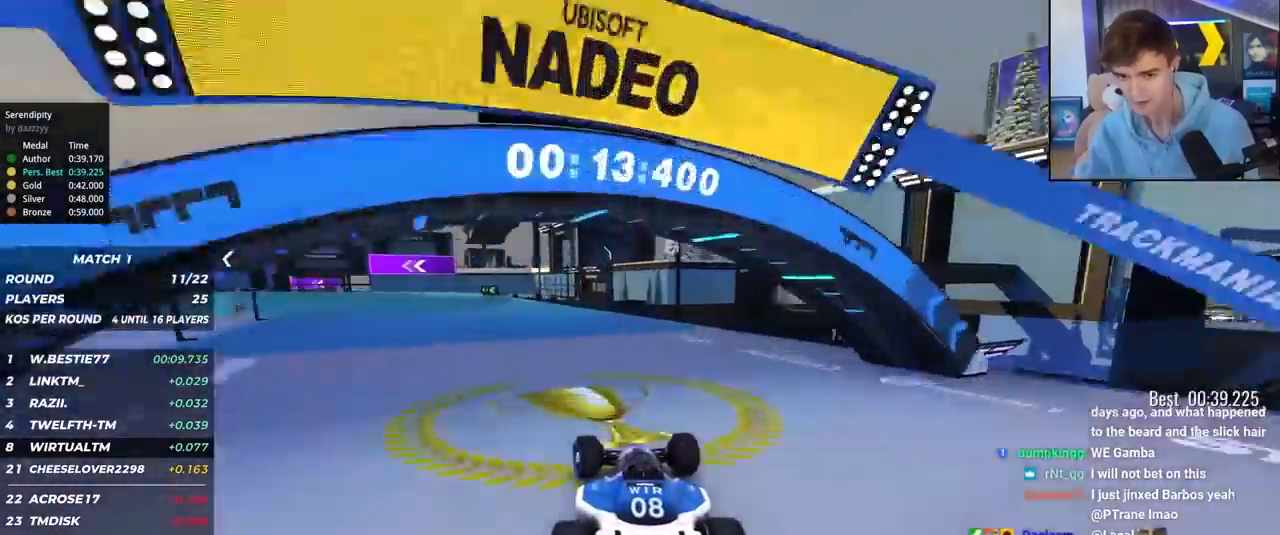
{"keys": ["left", "up"], "events": [[67, "left", "up"], [200, "left", "down"]]}